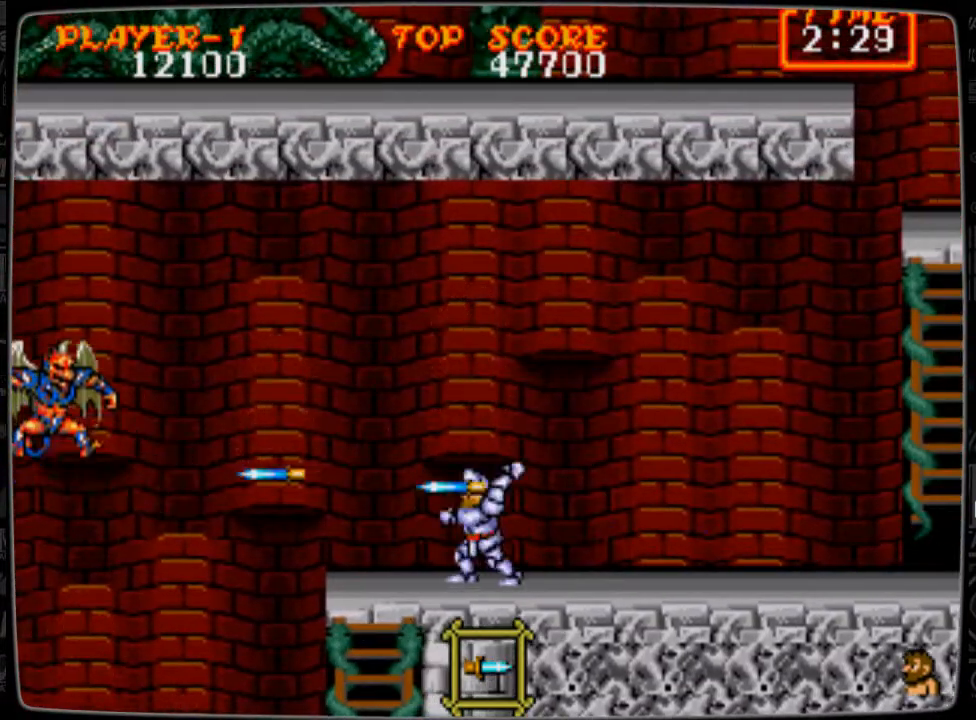
Gameplay with a controller; each line is a JSON object with the inputs held at the frame after it. "events" lists button and stick changes between this image and that frame as [ms after this image, input, new state], when the widget could be followed in between. Not read: L3 R3.
{"buttons": ["B"], "events": [[41, "B", "up"], [125, "A", "down"], [250, "A", "up"], [292, "B", "down"], [417, "B", "up"], [458, "B", "down"]]}
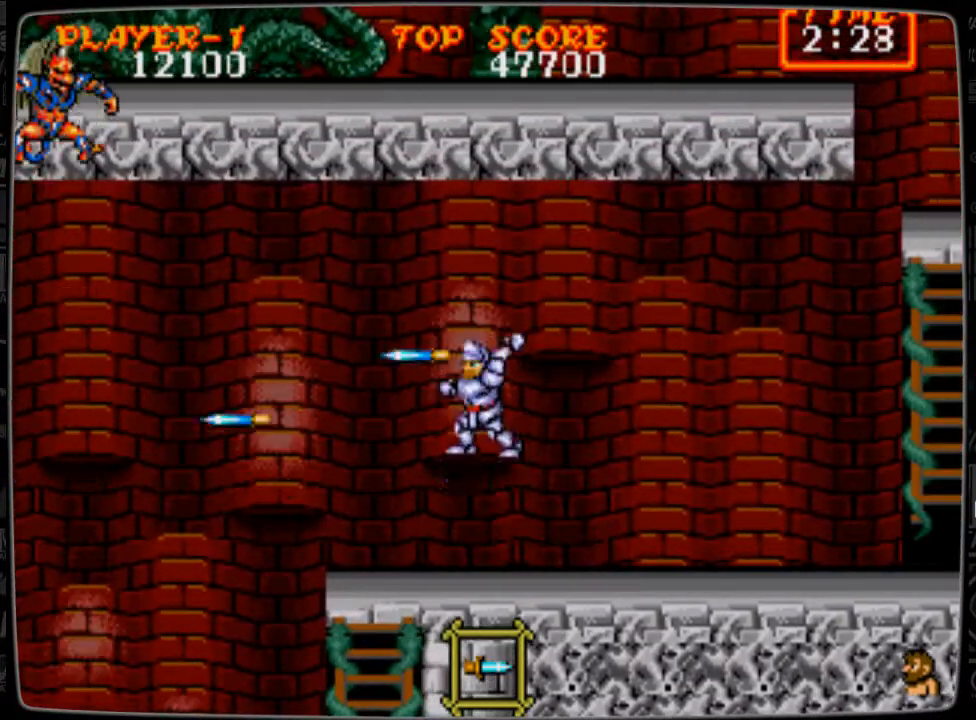
{"buttons": [], "events": [[42, "B", "up"]]}
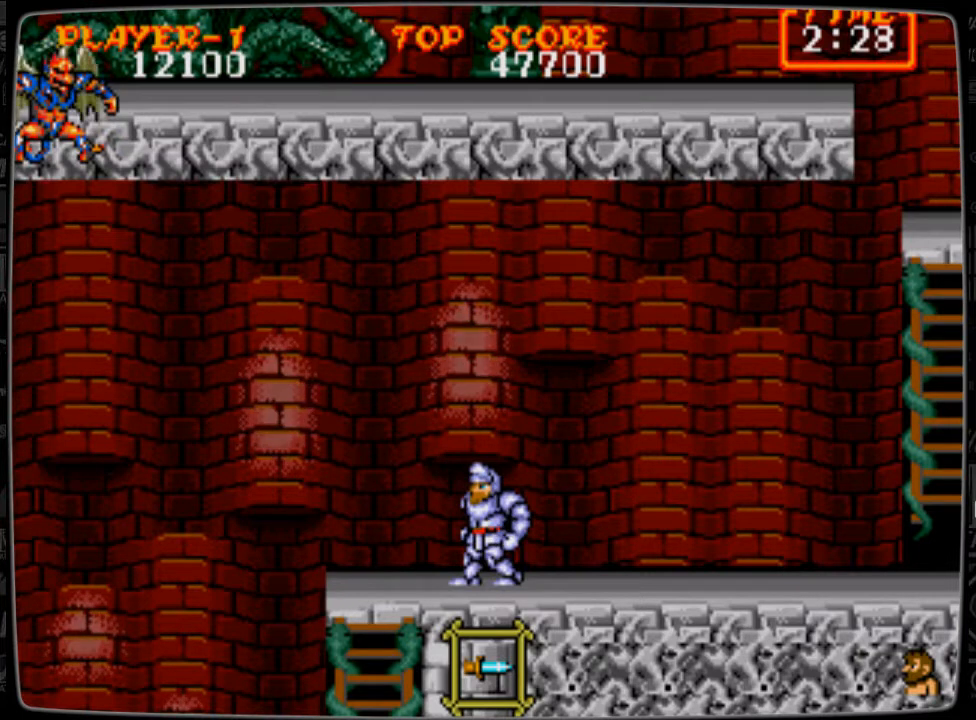
{"buttons": [], "events": []}
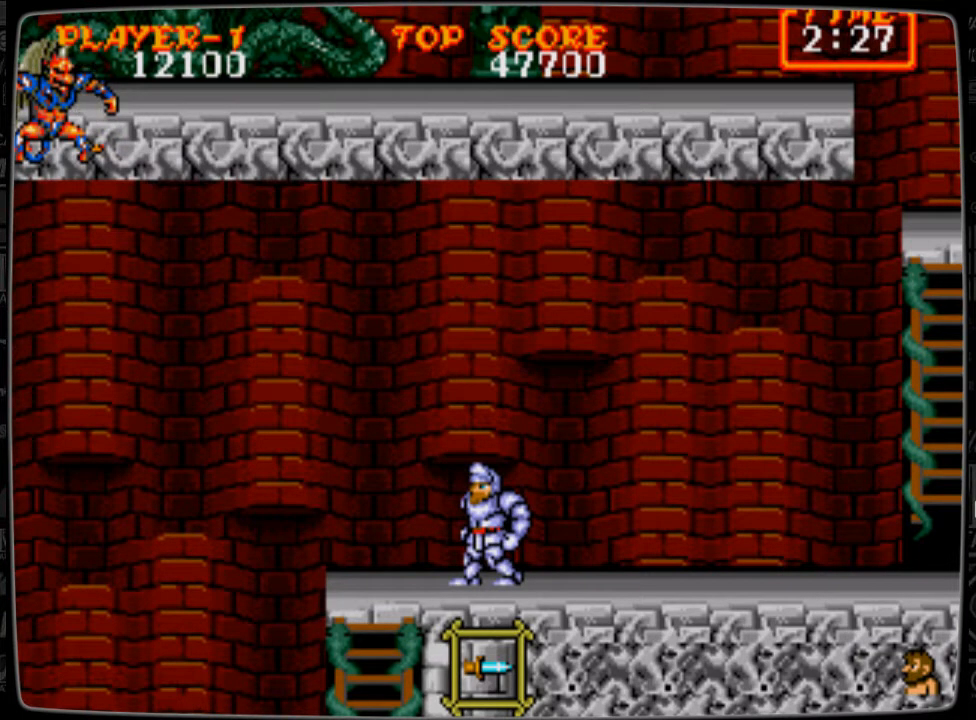
{"buttons": [], "events": []}
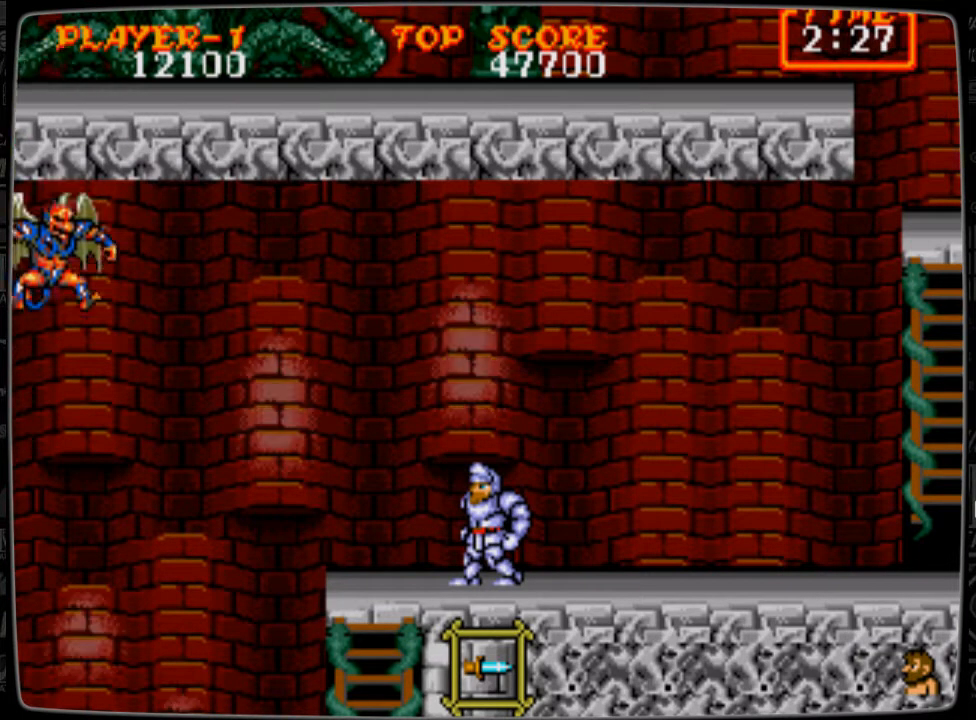
{"buttons": [], "events": [[166, "B", "down"], [291, "B", "up"], [333, "B", "down"], [417, "B", "up"]]}
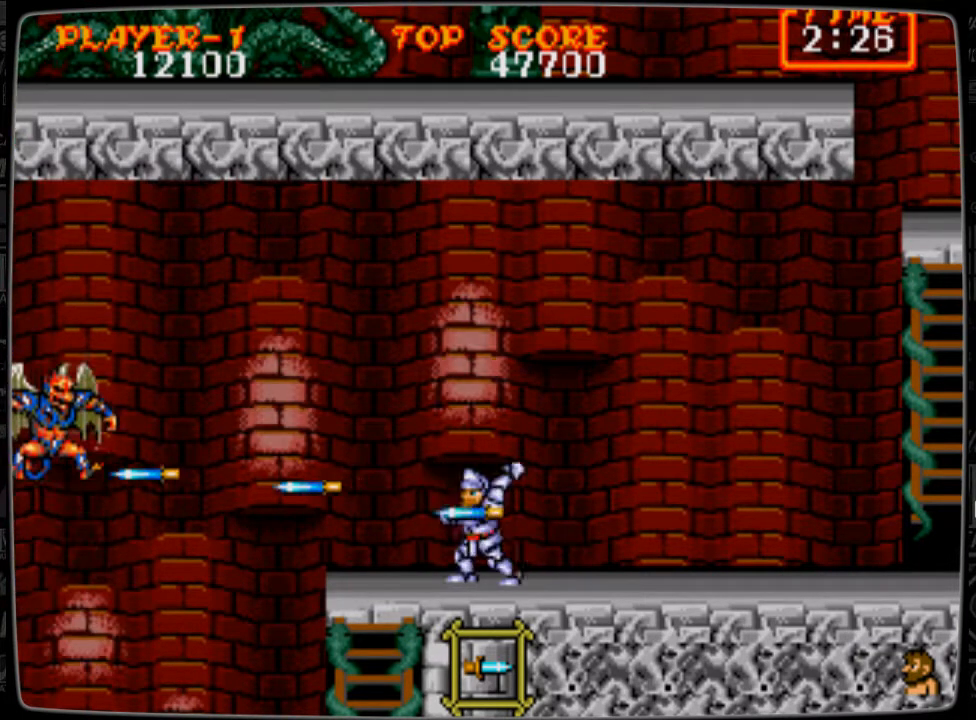
{"buttons": [], "events": [[42, "B", "down"], [83, "B", "up"]]}
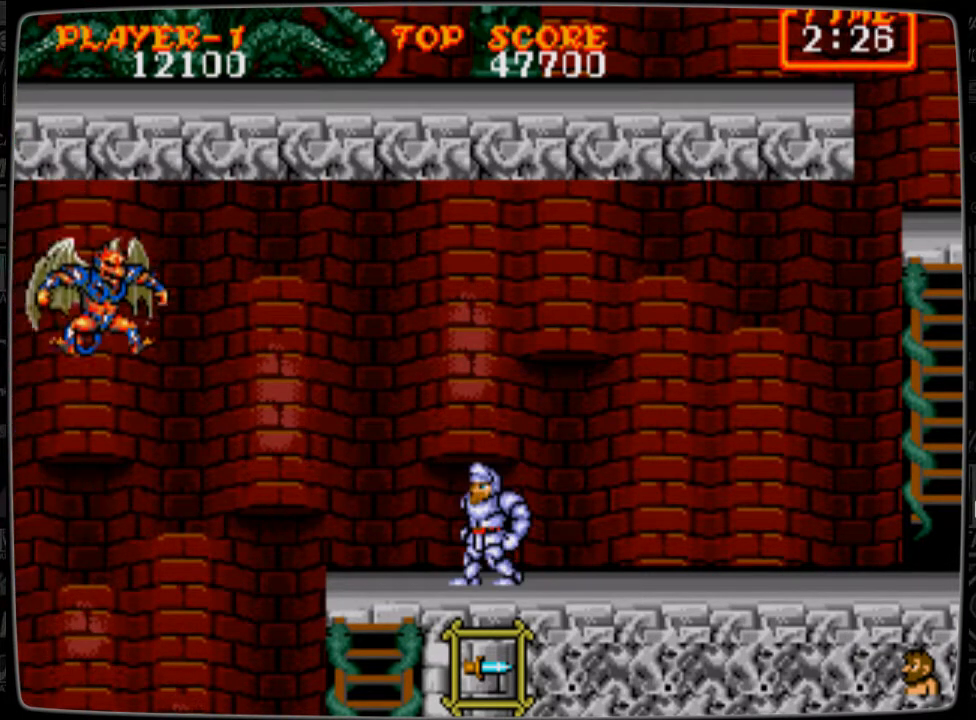
{"buttons": ["DPAD_DOWN"], "events": [[83, "A", "down"], [166, "A", "up"], [250, "B", "down"], [291, "B", "up"], [417, "B", "down"], [458, "DPAD_DOWN", "down"], [500, "B", "up"]]}
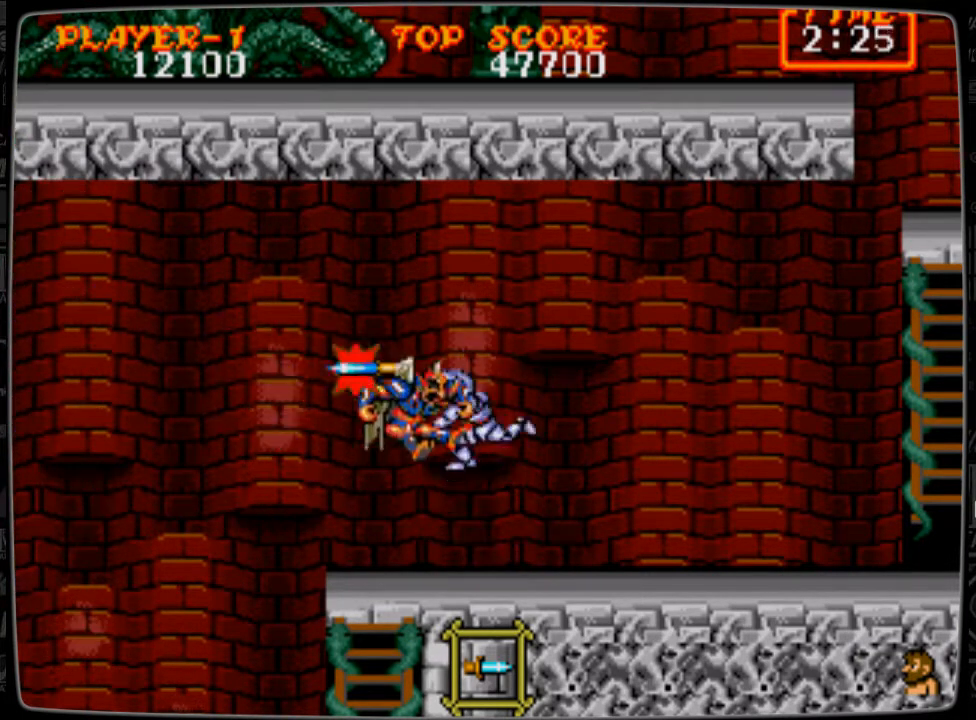
{"buttons": [], "events": [[42, "B", "down"], [167, "B", "up"], [209, "B", "down"], [334, "B", "up"], [417, "DPAD_DOWN", "up"]]}
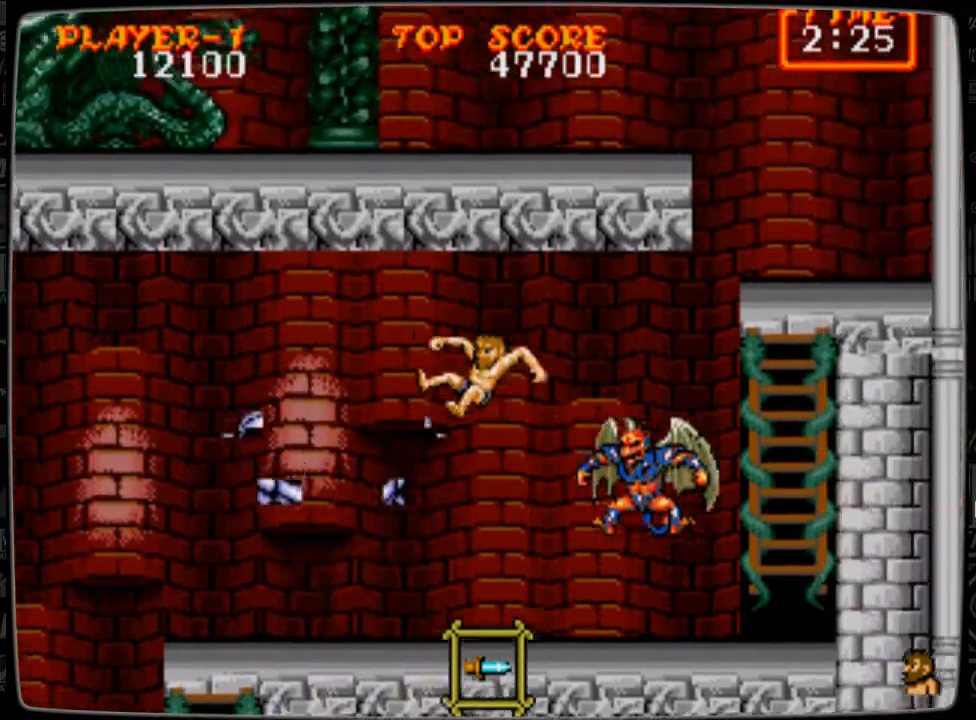
{"buttons": ["DPAD_RIGHT"], "events": [[333, "DPAD_RIGHT", "down"]]}
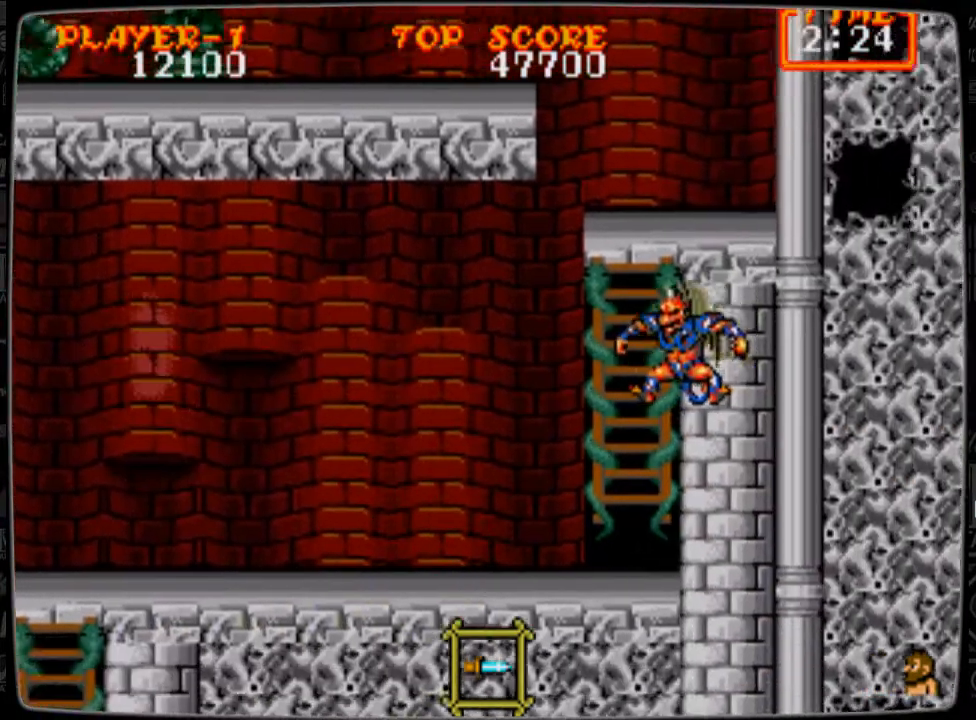
{"buttons": ["B", "DPAD_UP"], "events": [[334, "B", "down"], [334, "DPAD_RIGHT", "up"], [334, "DPAD_UP", "down"], [375, "B", "up"], [501, "B", "down"]]}
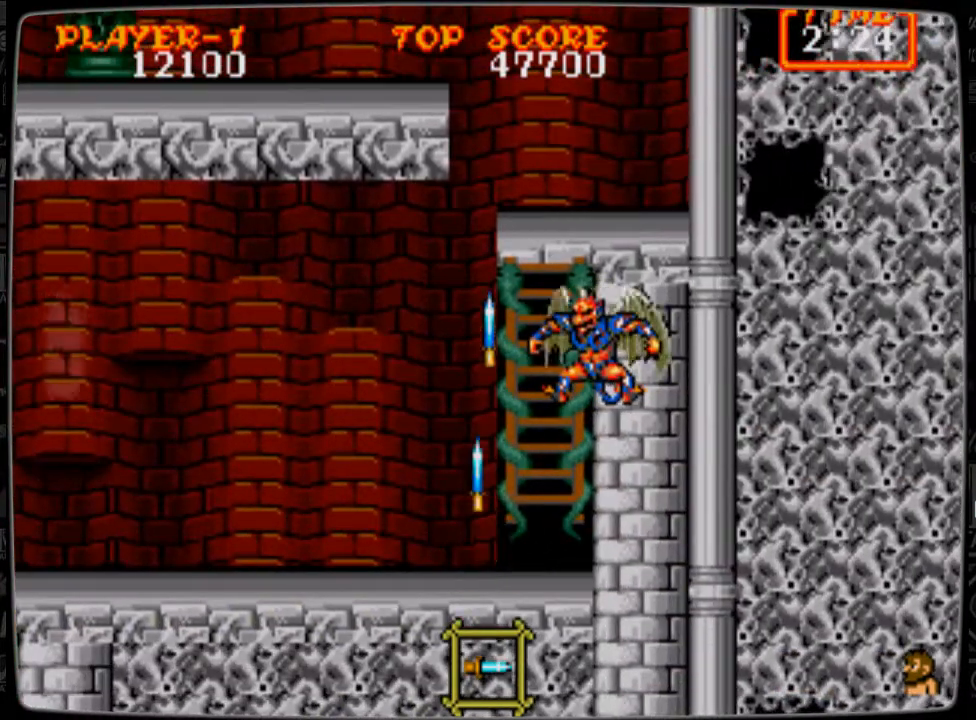
{"buttons": ["B"], "events": [[83, "B", "up"], [125, "B", "down"], [250, "B", "up"], [250, "DPAD_RIGHT", "down"], [250, "DPAD_UP", "up"], [333, "B", "down"], [333, "DPAD_RIGHT", "up"], [333, "DPAD_UP", "down"], [458, "B", "up"], [500, "B", "down"], [500, "DPAD_UP", "up"]]}
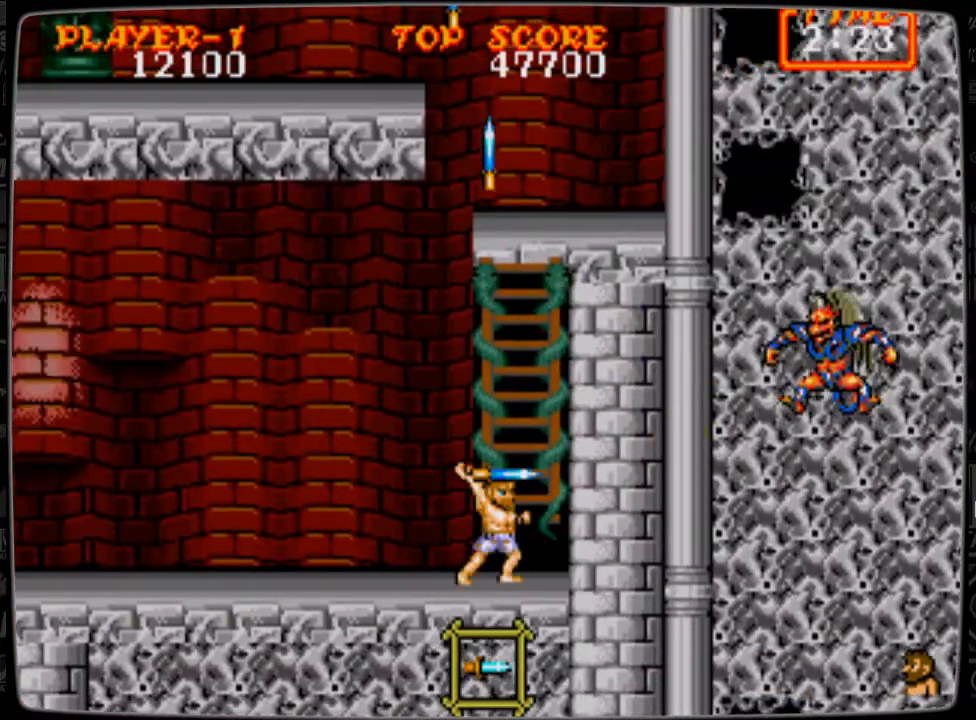
{"buttons": ["DPAD_LEFT"], "events": [[83, "B", "up"], [209, "DPAD_LEFT", "down"]]}
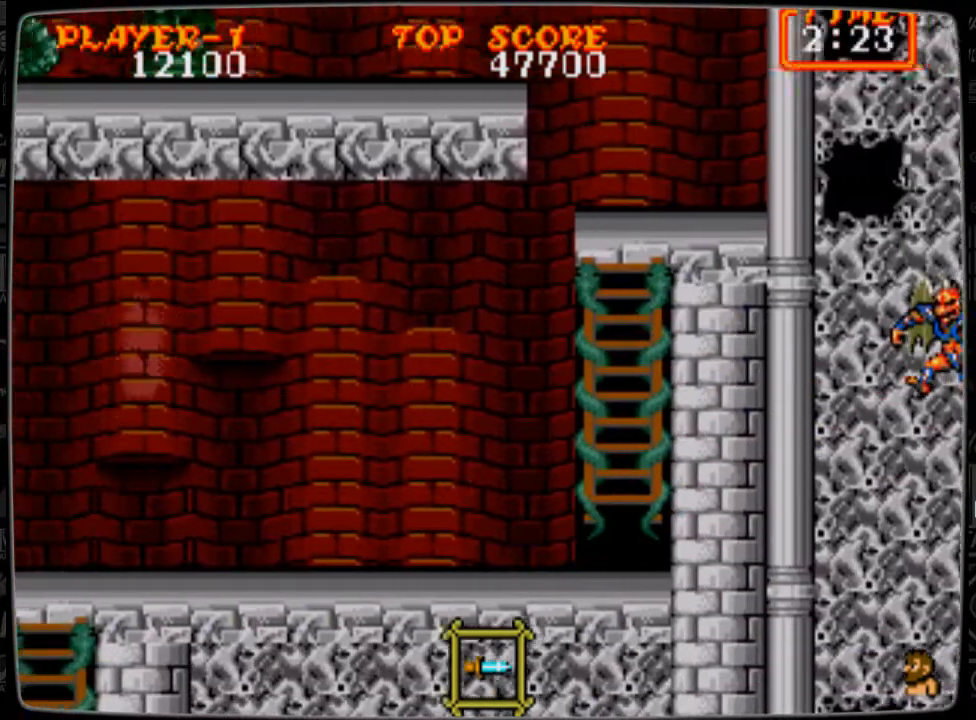
{"buttons": ["DPAD_RIGHT"], "events": [[125, "A", "down"], [166, "A", "up"], [208, "DPAD_LEFT", "up"], [208, "DPAD_RIGHT", "down"], [250, "B", "down"], [375, "B", "up"], [417, "B", "down"], [500, "B", "up"]]}
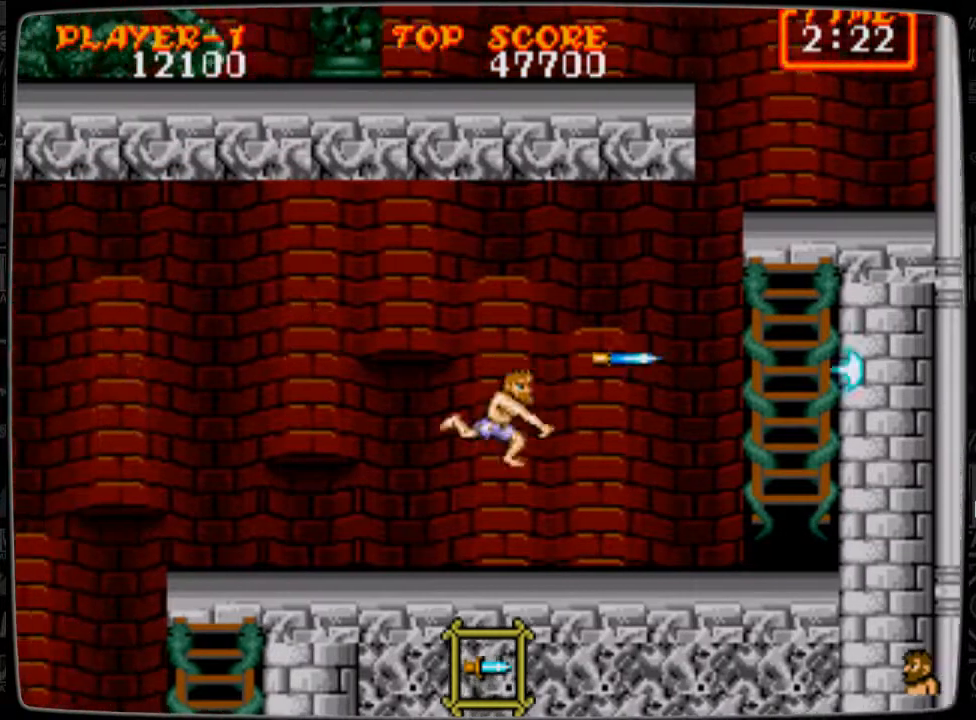
{"buttons": ["DPAD_RIGHT"], "events": [[83, "B", "down"], [83, "DPAD_RIGHT", "up"], [167, "B", "up"], [209, "B", "down"], [334, "B", "up"], [334, "DPAD_RIGHT", "down"]]}
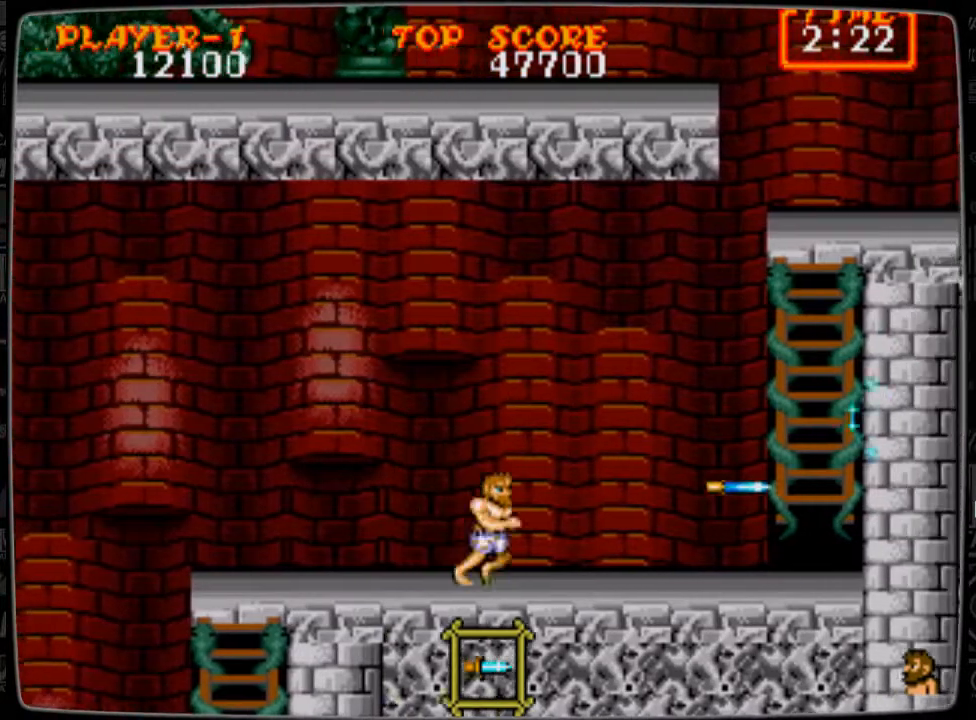
{"buttons": [], "events": [[125, "DPAD_RIGHT", "up"], [375, "A", "down"], [500, "A", "up"]]}
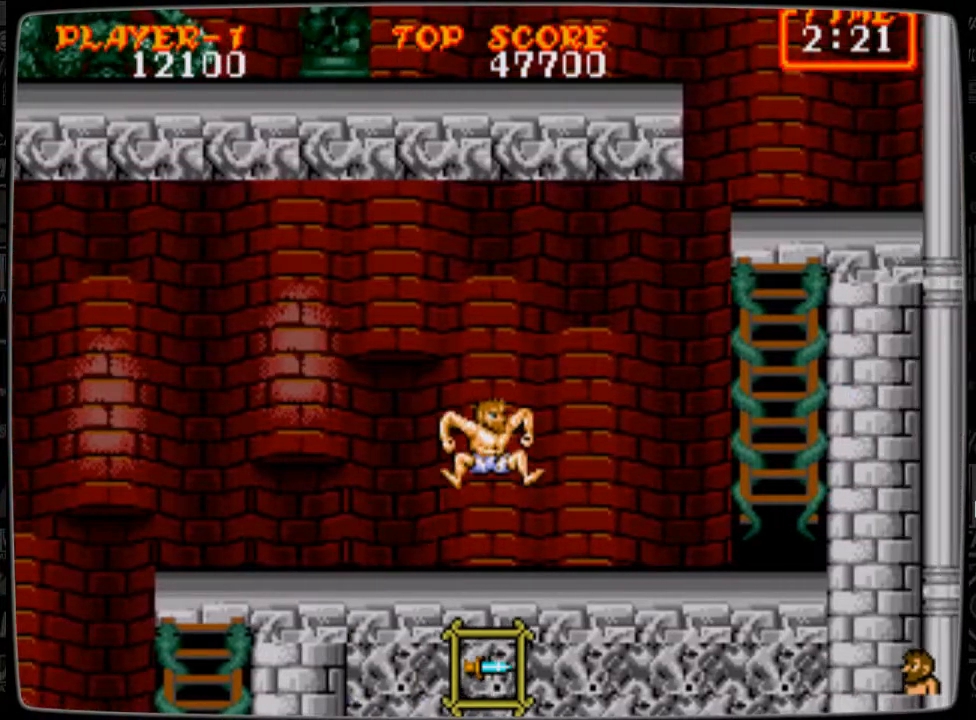
{"buttons": [], "events": [[42, "B", "down"], [125, "B", "up"], [167, "B", "down"], [292, "B", "up"], [334, "B", "down"], [459, "B", "up"]]}
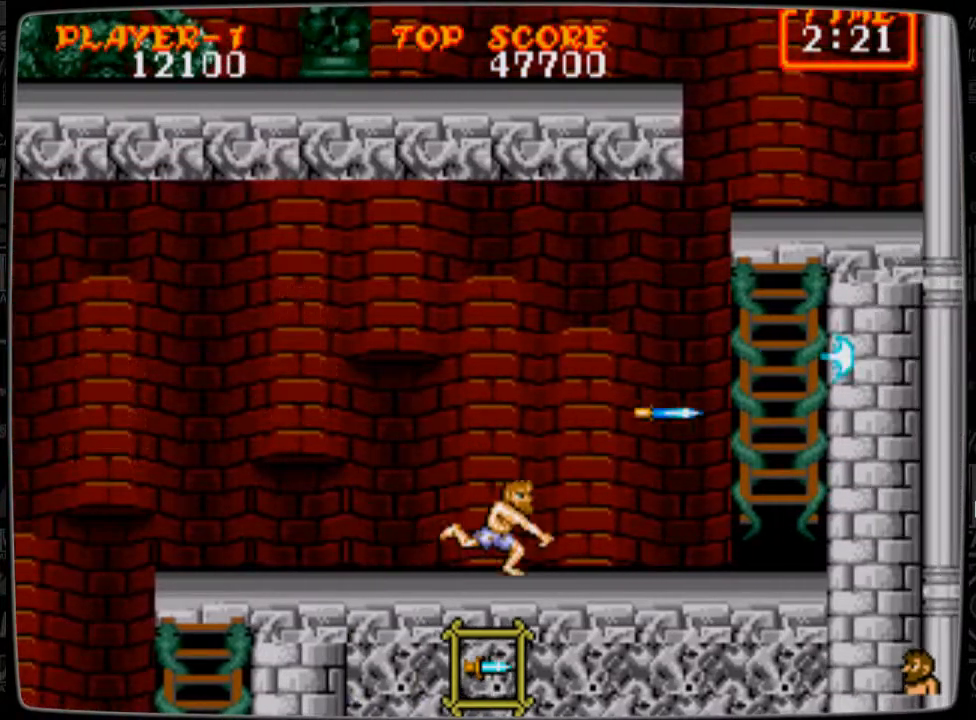
{"buttons": [], "events": [[41, "B", "down"], [83, "B", "up"], [208, "B", "down"], [292, "B", "up"], [292, "DPAD_RIGHT", "down"], [458, "DPAD_RIGHT", "up"]]}
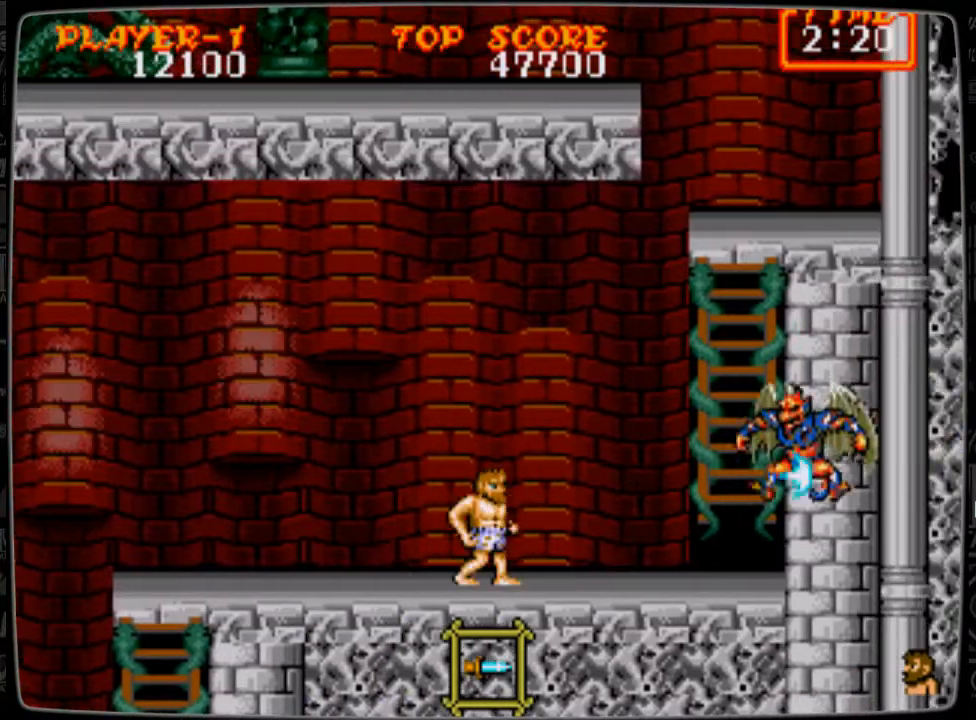
{"buttons": [], "events": [[209, "DPAD_DOWN", "down"], [501, "DPAD_DOWN", "up"]]}
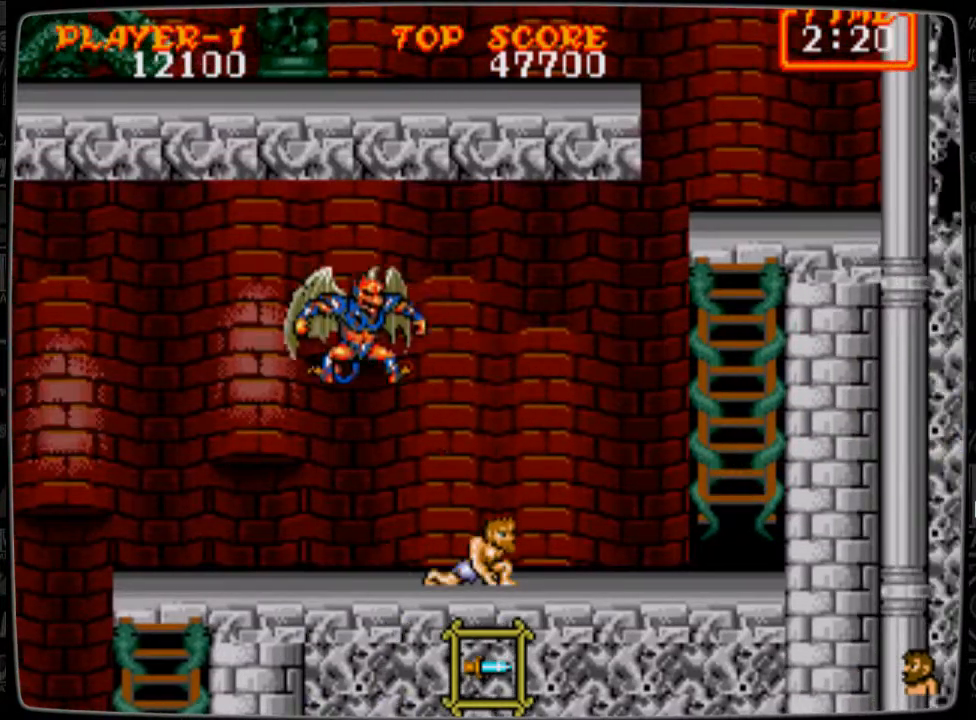
{"buttons": ["B"], "events": [[125, "DPAD_RIGHT", "down"], [208, "A", "down"], [333, "A", "up"], [333, "DPAD_RIGHT", "up"], [375, "B", "down"], [375, "DPAD_LEFT", "down"], [458, "B", "up"], [500, "B", "down"], [500, "DPAD_LEFT", "up"]]}
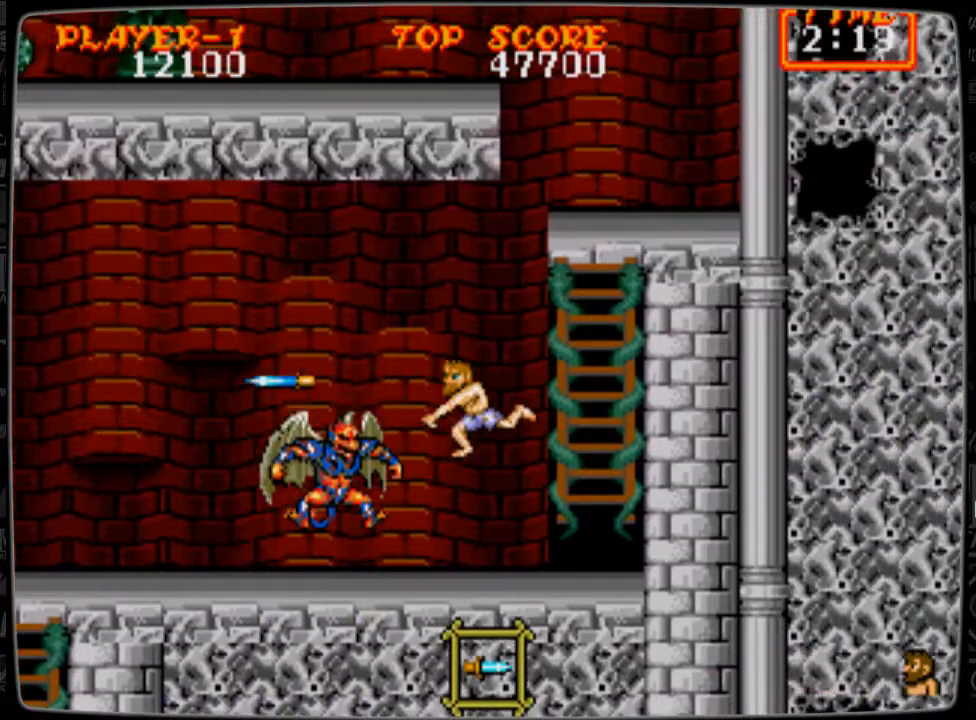
{"buttons": ["DPAD_DOWN"], "events": [[83, "DPAD_DOWN", "down"], [125, "B", "up"], [167, "B", "down"], [292, "B", "up"], [334, "B", "down"], [417, "B", "up"]]}
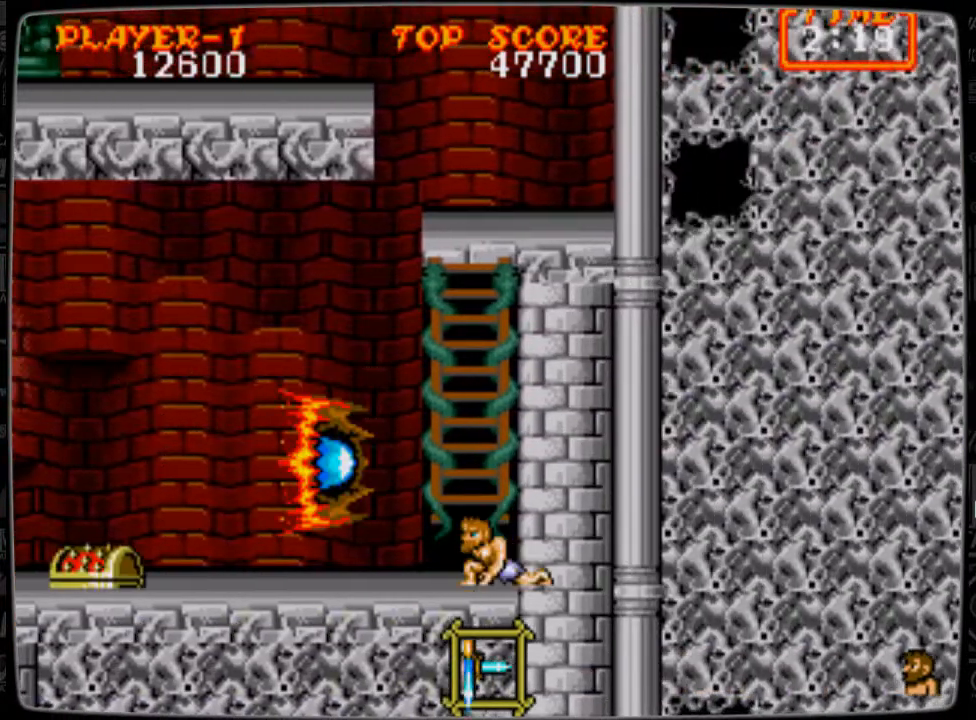
{"buttons": ["DPAD_LEFT"], "events": [[125, "DPAD_DOWN", "up"], [292, "DPAD_LEFT", "down"]]}
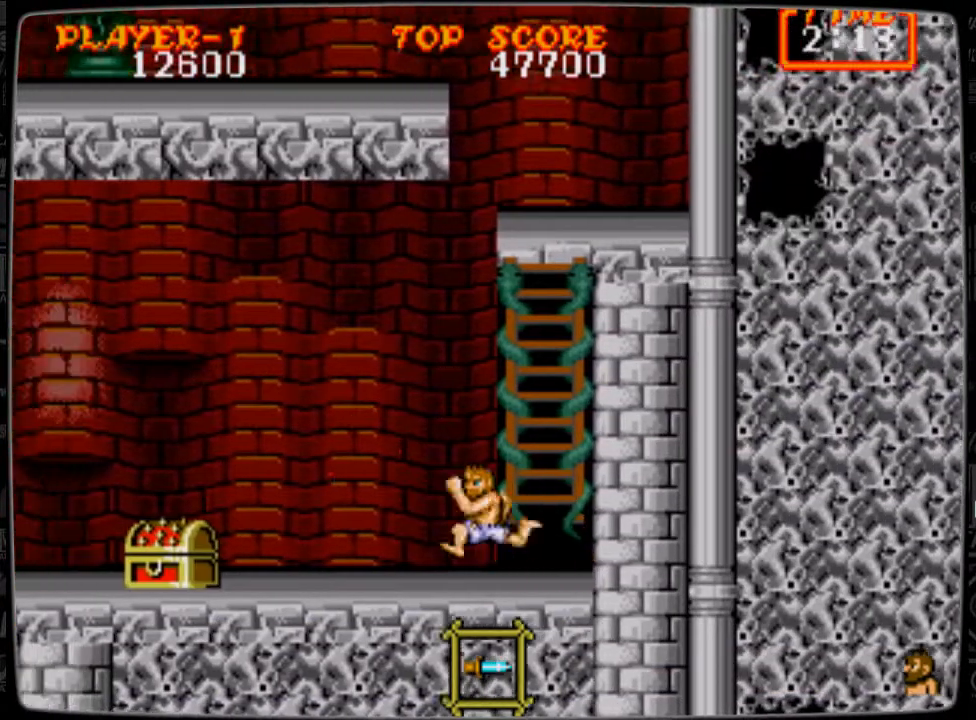
{"buttons": ["B", "DPAD_DOWN", "DPAD_LEFT"], "events": [[292, "DPAD_DOWN", "down"], [334, "B", "down"], [375, "B", "up"], [501, "B", "down"]]}
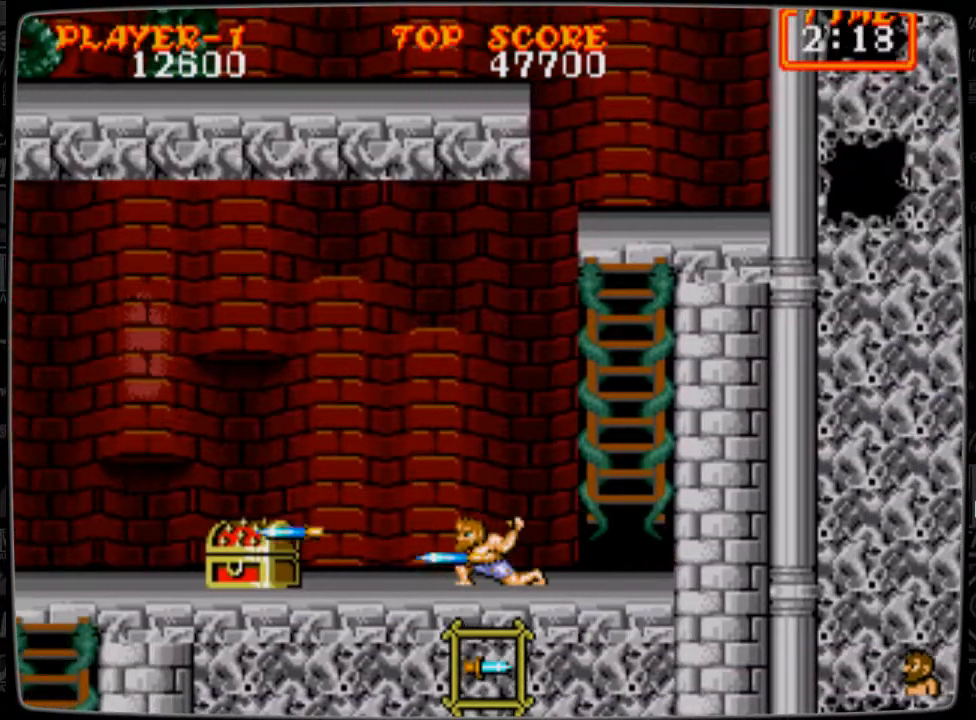
{"buttons": ["DPAD_DOWN", "DPAD_LEFT"], "events": [[41, "B", "up"], [166, "B", "down"], [208, "B", "up"], [291, "B", "down"], [375, "B", "up"], [458, "B", "down"], [500, "B", "up"]]}
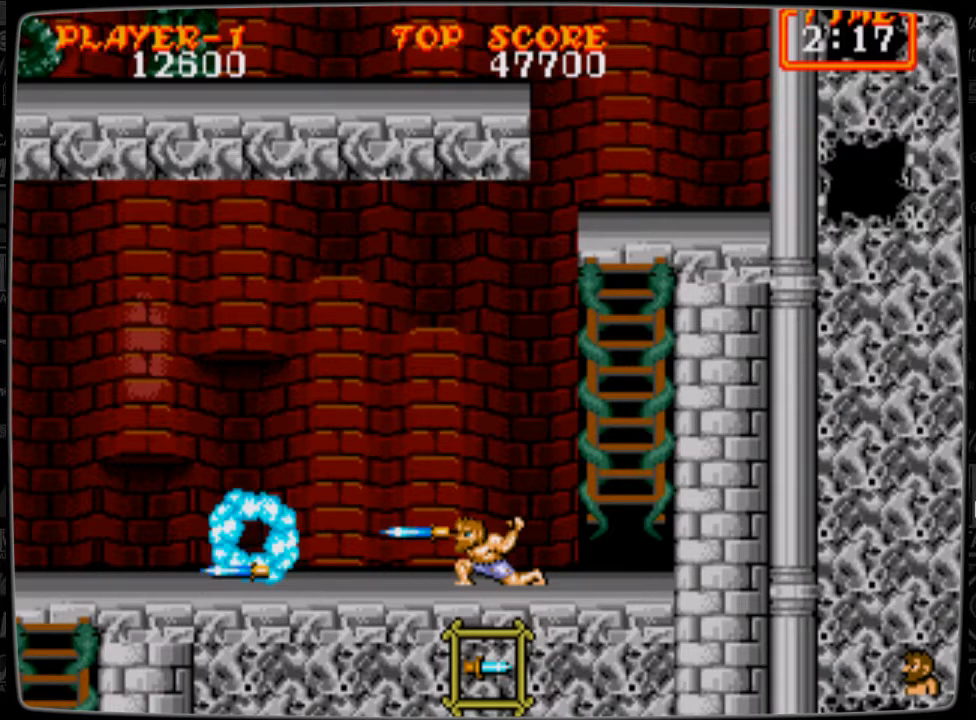
{"buttons": ["DPAD_DOWN", "DPAD_LEFT"], "events": [[125, "B", "down"], [167, "B", "up"], [250, "B", "down"], [334, "B", "up"], [417, "B", "down"], [501, "B", "up"]]}
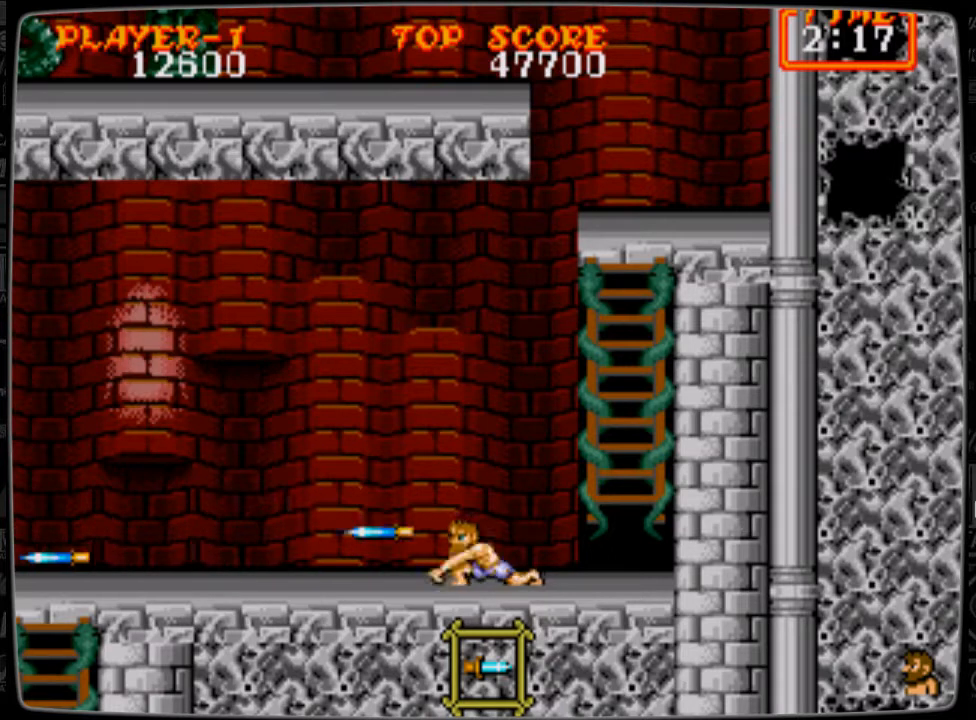
{"buttons": ["DPAD_DOWN", "DPAD_LEFT"], "events": [[83, "B", "down"], [166, "B", "up"], [208, "B", "down"], [333, "B", "up"], [375, "B", "down"], [417, "B", "up"]]}
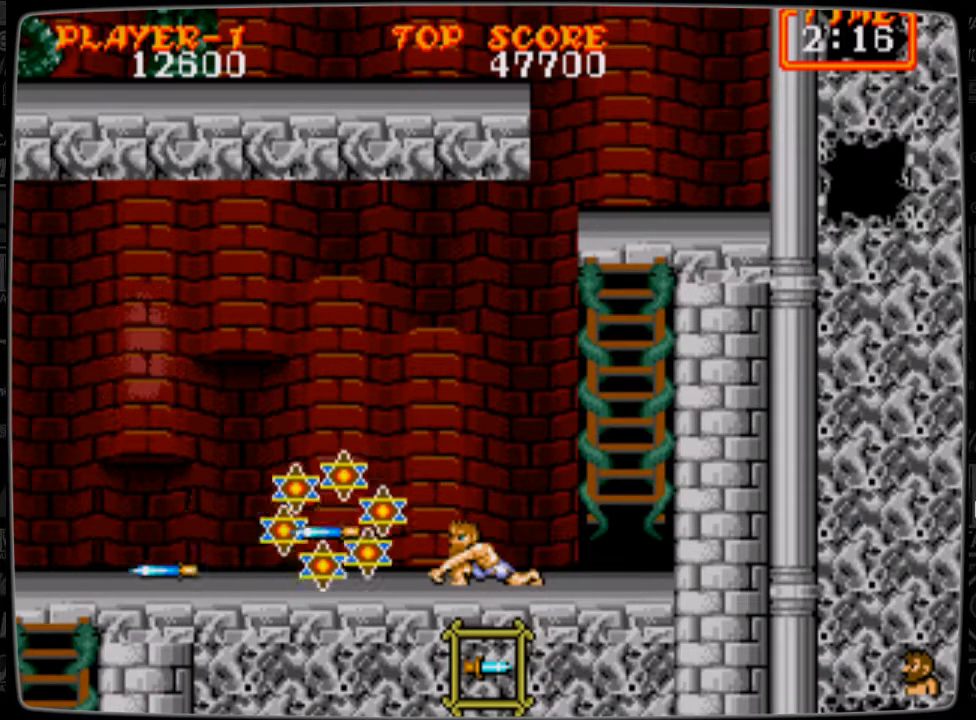
{"buttons": ["B", "DPAD_DOWN", "DPAD_LEFT"], "events": [[42, "B", "down"], [83, "B", "up"], [167, "B", "down"], [250, "B", "up"], [334, "B", "down"], [375, "B", "up"], [501, "B", "down"]]}
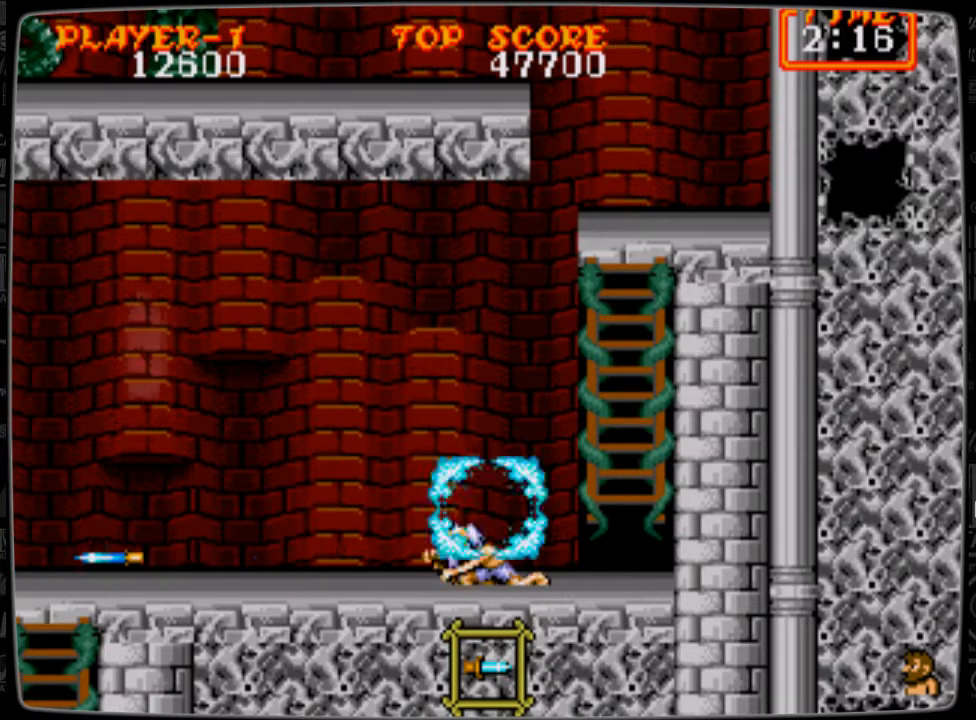
{"buttons": [], "events": [[83, "B", "up"], [125, "B", "down"], [250, "B", "up"], [333, "B", "down"], [375, "B", "up"], [375, "DPAD_DOWN", "up"], [375, "DPAD_LEFT", "up"]]}
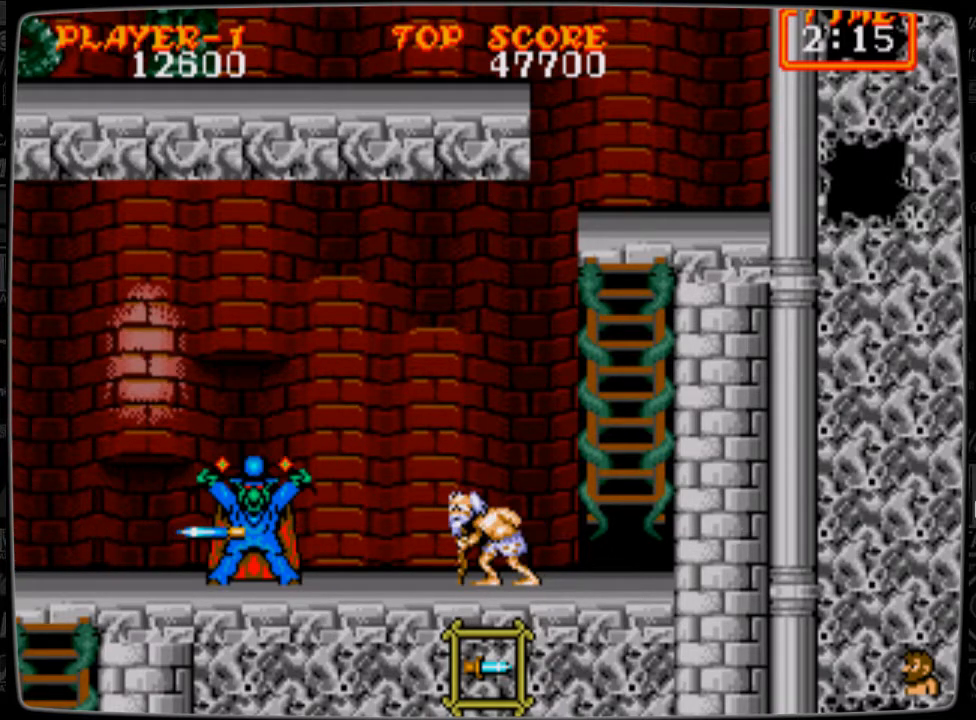
{"buttons": [], "events": [[250, "B", "down"], [292, "B", "up"], [417, "B", "down"], [501, "B", "up"]]}
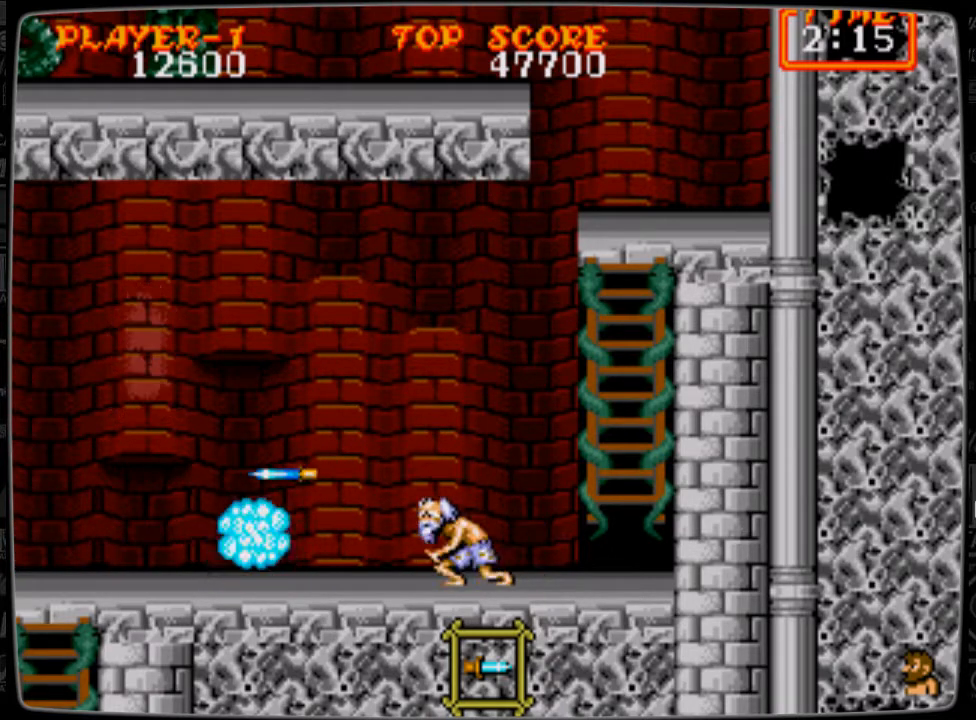
{"buttons": [], "events": []}
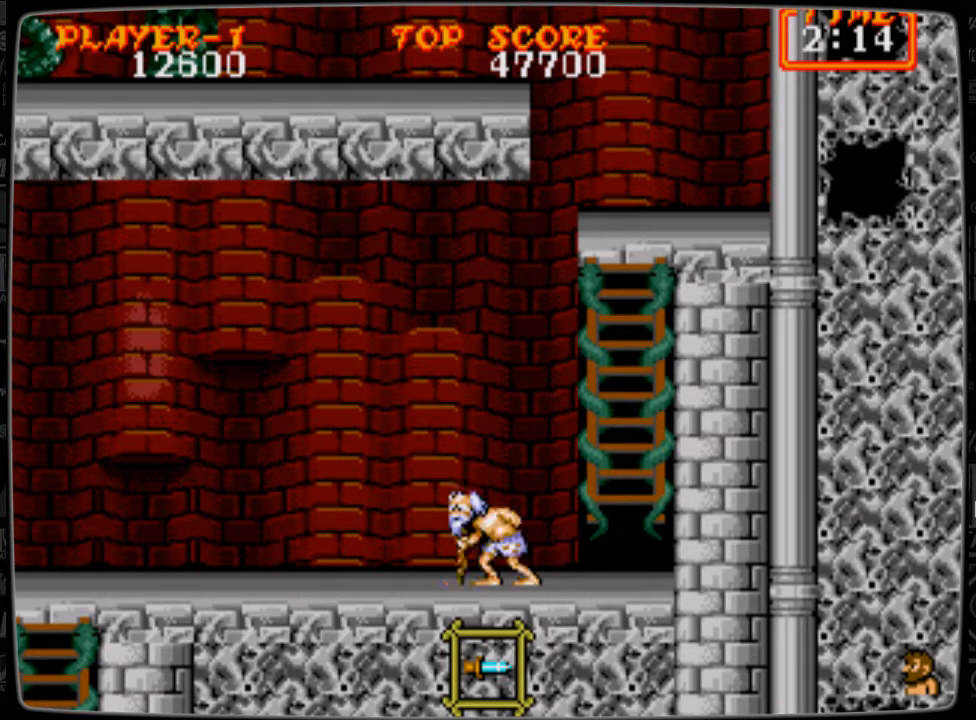
{"buttons": [], "events": []}